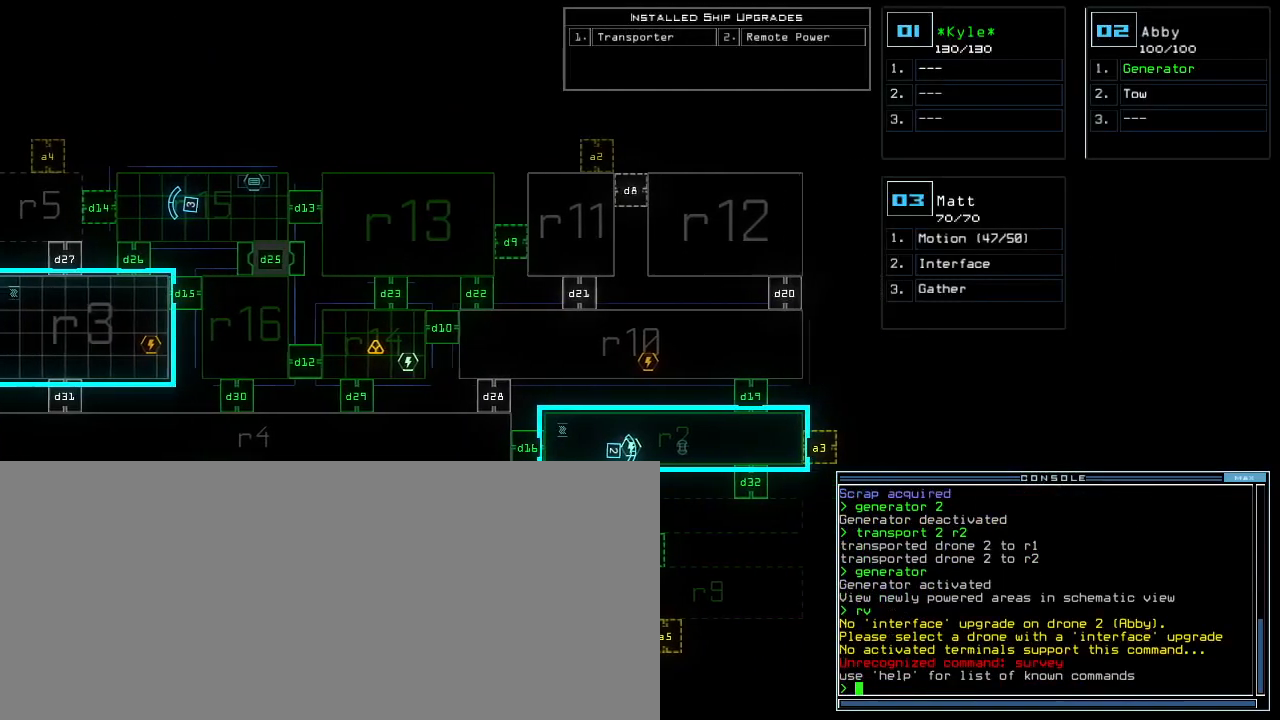
Gameplay with keyboard; each line is a JSON object with the keys held at the frame after it. "events" lists presses ("down") and releases ("up") of ".", "0", "1", "2", "3", "4", "5", "6", "7", "8", "9", "a", "b", "backspace", "c", "caps_lock", "comma", "ctrl_l", "ctrl_r", "d", "down", "equals", "escape", "f", "f8", "g", "h", "i", "j", "k", "l", "left", "m", "minus", "n", "o", "p", "q", "quote", "r", "return", "right", "s", "semicolon", "shift_l", "shift_r", "space", "t", "tab", "tilde", "u", "up", "v", "w", "x", "y" and "z" between this image and that frame as [ms after this image, input, new state], when the widget could be followed in between. No other keys are recorded. Mouse input is not recorded. Not read: e other_keys.
{"keys": [], "events": [[33, "right", "up"]]}
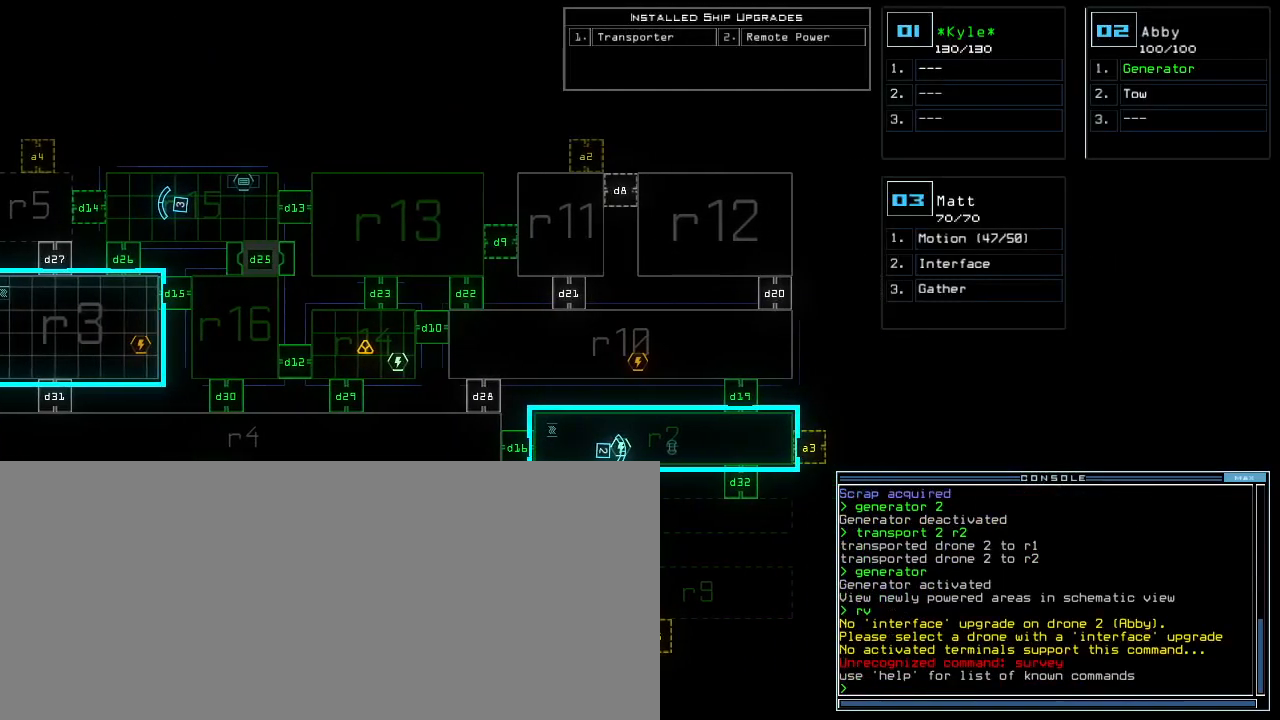
{"keys": ["left"], "events": [[367, "left", "down"]]}
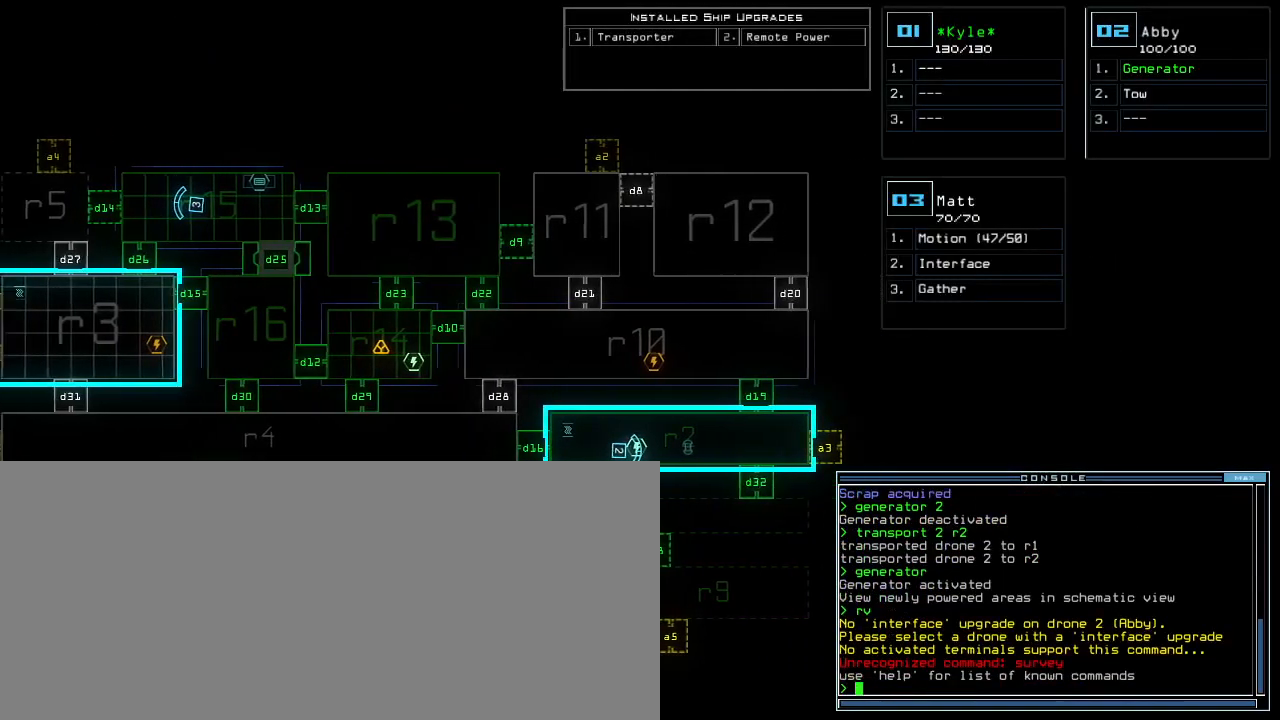
{"keys": ["down", "left"], "events": [[117, "left", "up"], [217, "3", "down"], [267, "down", "down"], [300, "3", "up"], [483, "left", "down"]]}
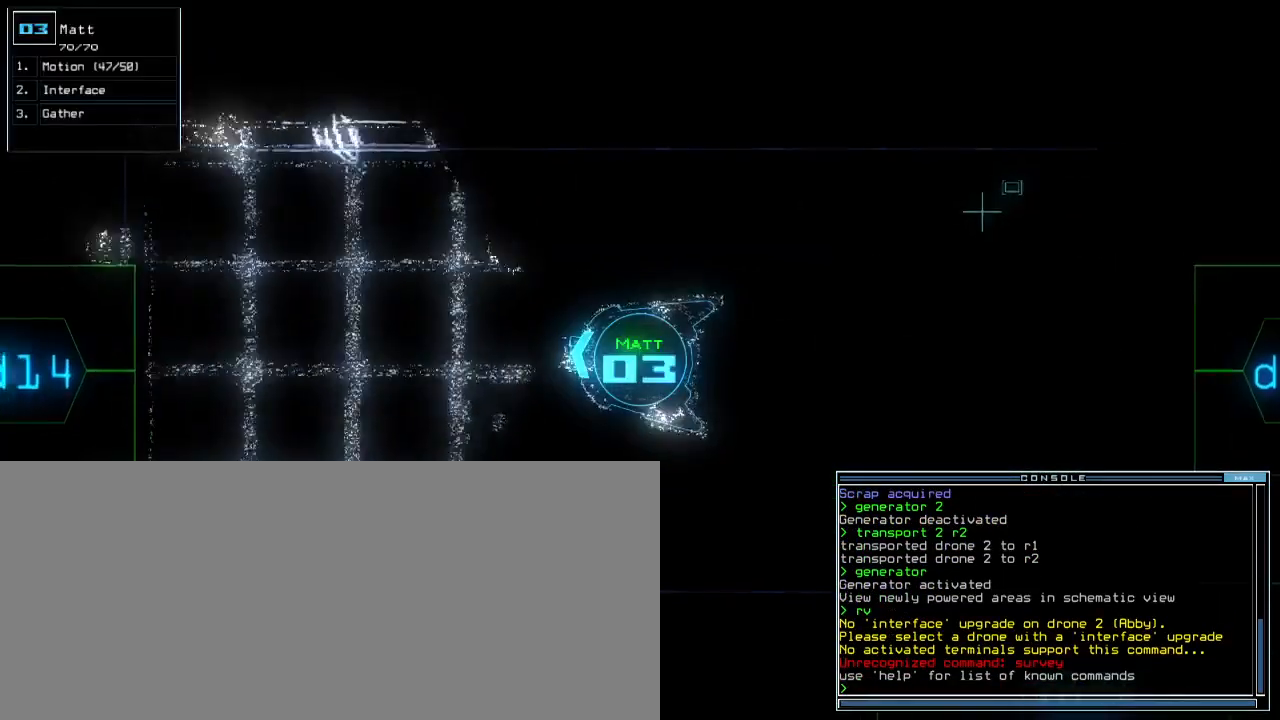
{"keys": ["down", "right", "v"]}
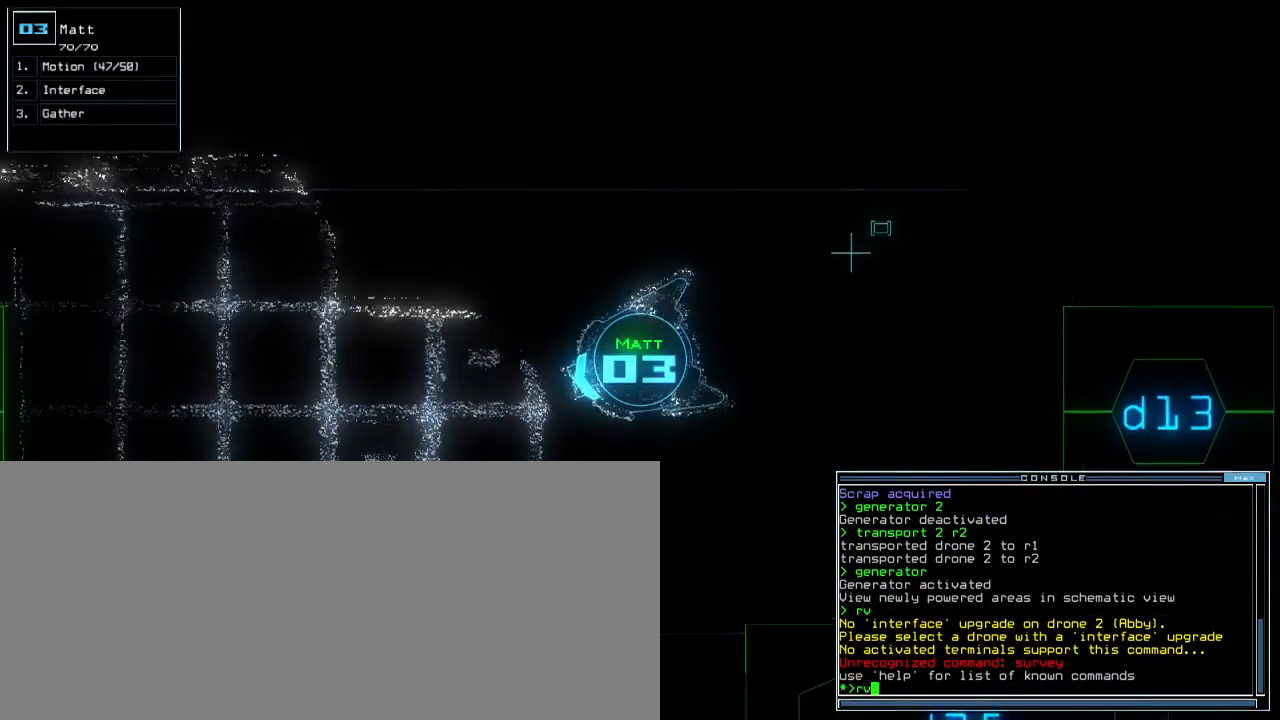
{"keys": []}